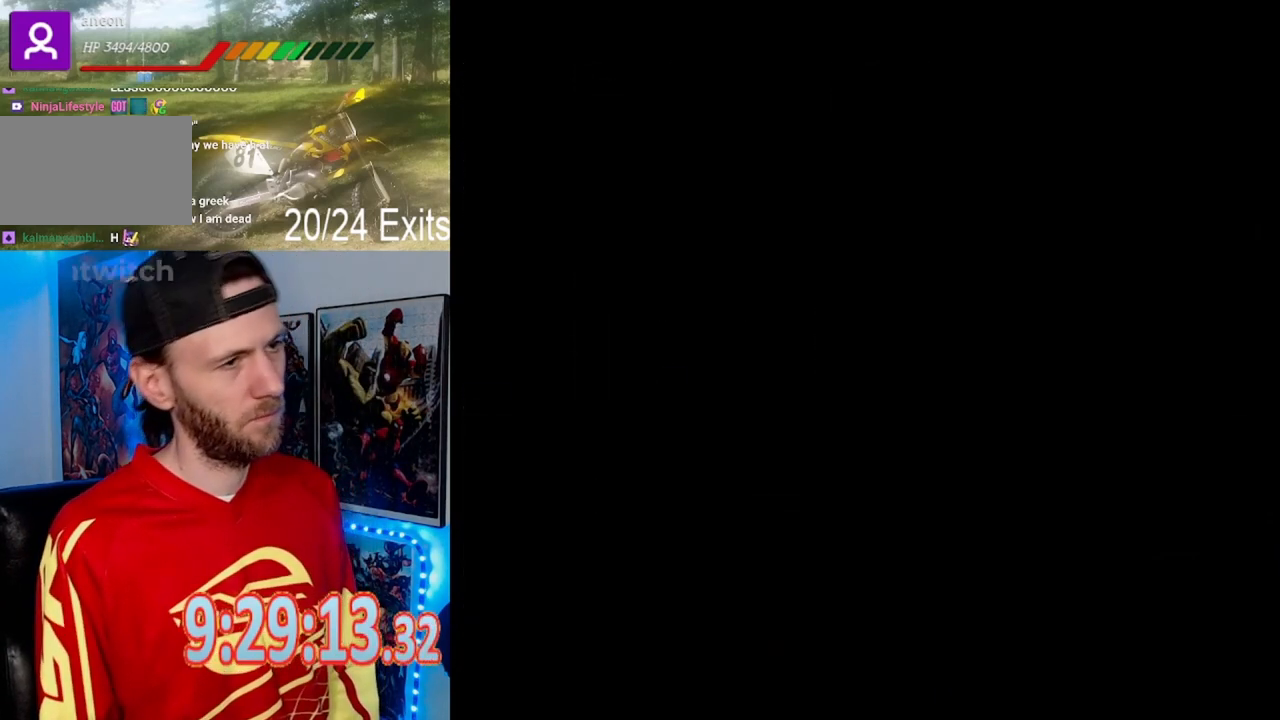
Gameplay with a controller (Nintendo layout); each line is a JSON object with the inputs held at the frame after it (dt_ms = milliseconds from this image to that frame). "events" lists button and stick changes between this image and that frame as [ms after this image, input, new state], when the widget could be followed in between. Not read: B L1 L3 R1 R3.
{"dt_ms": 500, "buttons": ["Y"], "events": []}
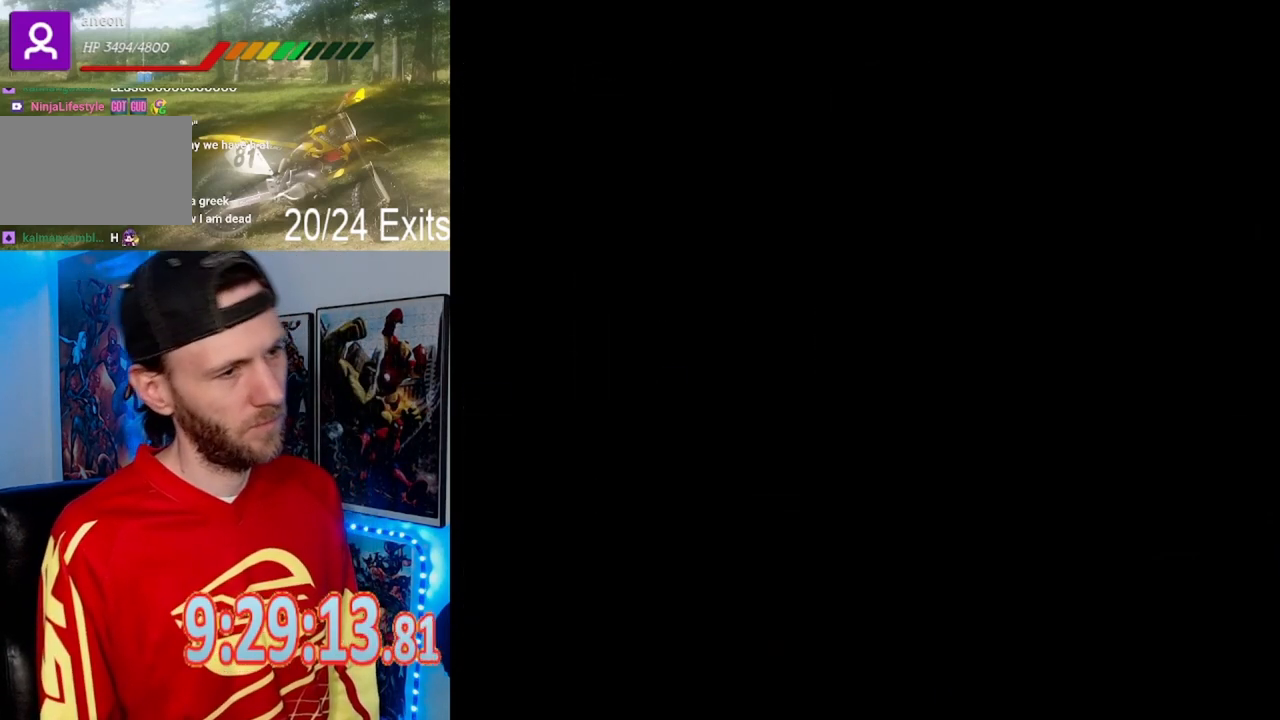
{"dt_ms": 500, "buttons": ["Y"], "events": []}
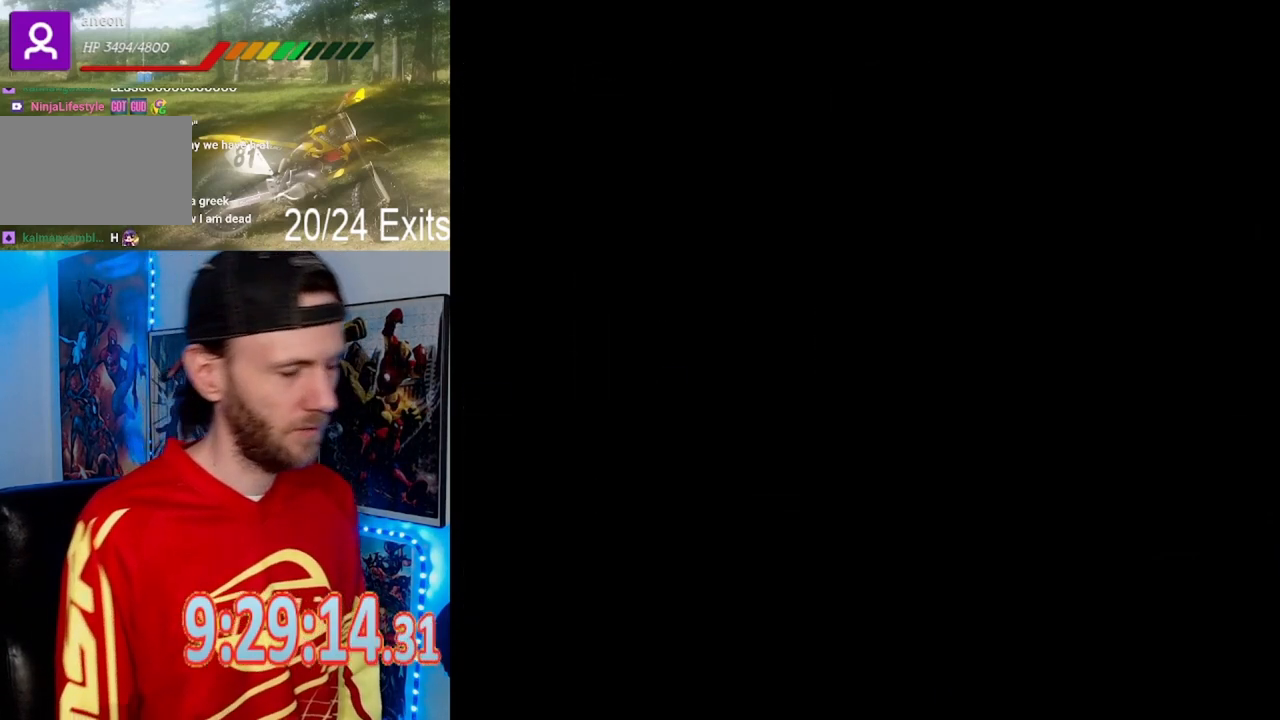
{"dt_ms": 500, "buttons": ["Y"], "events": []}
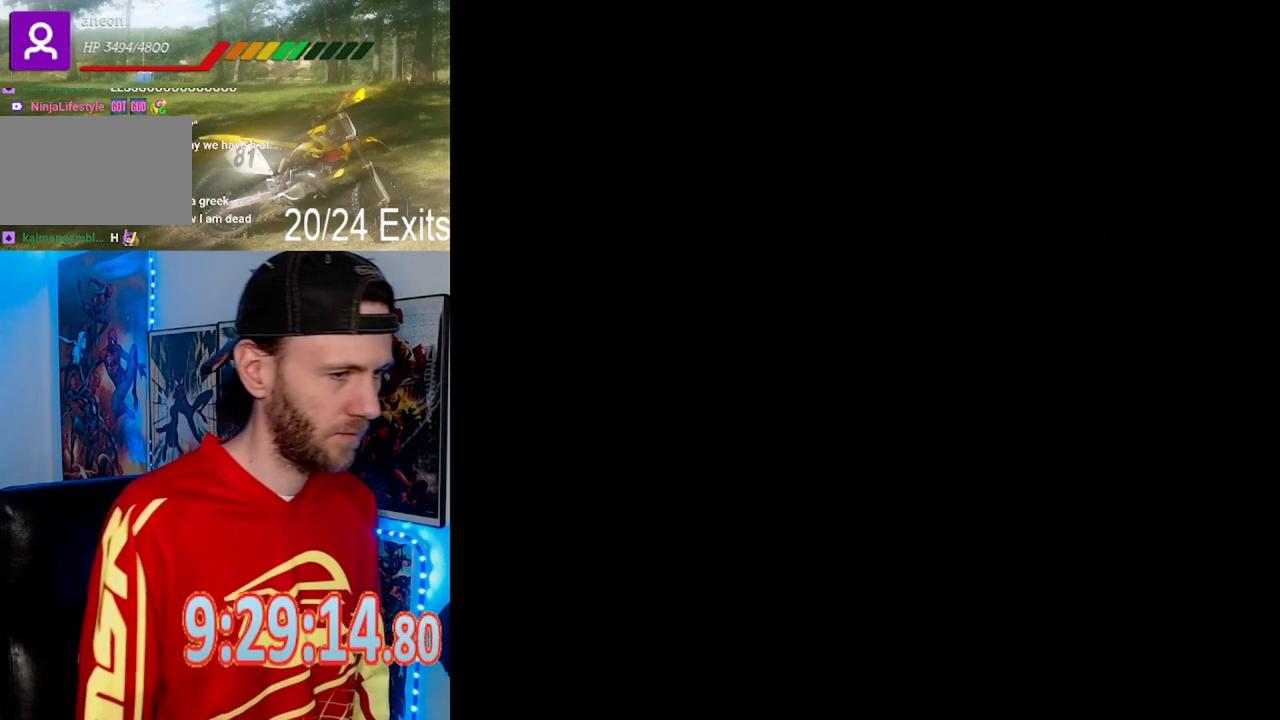
{"dt_ms": 500, "buttons": ["Y"], "events": []}
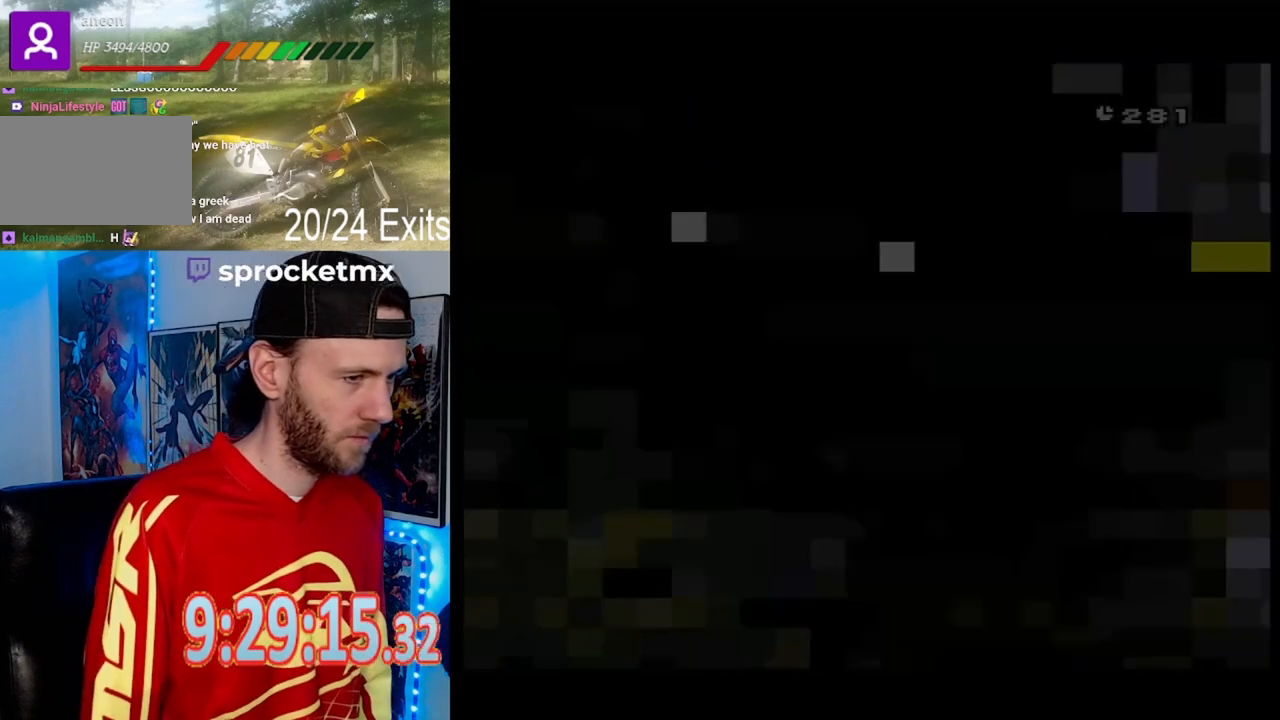
{"dt_ms": 500, "buttons": ["Y"], "events": []}
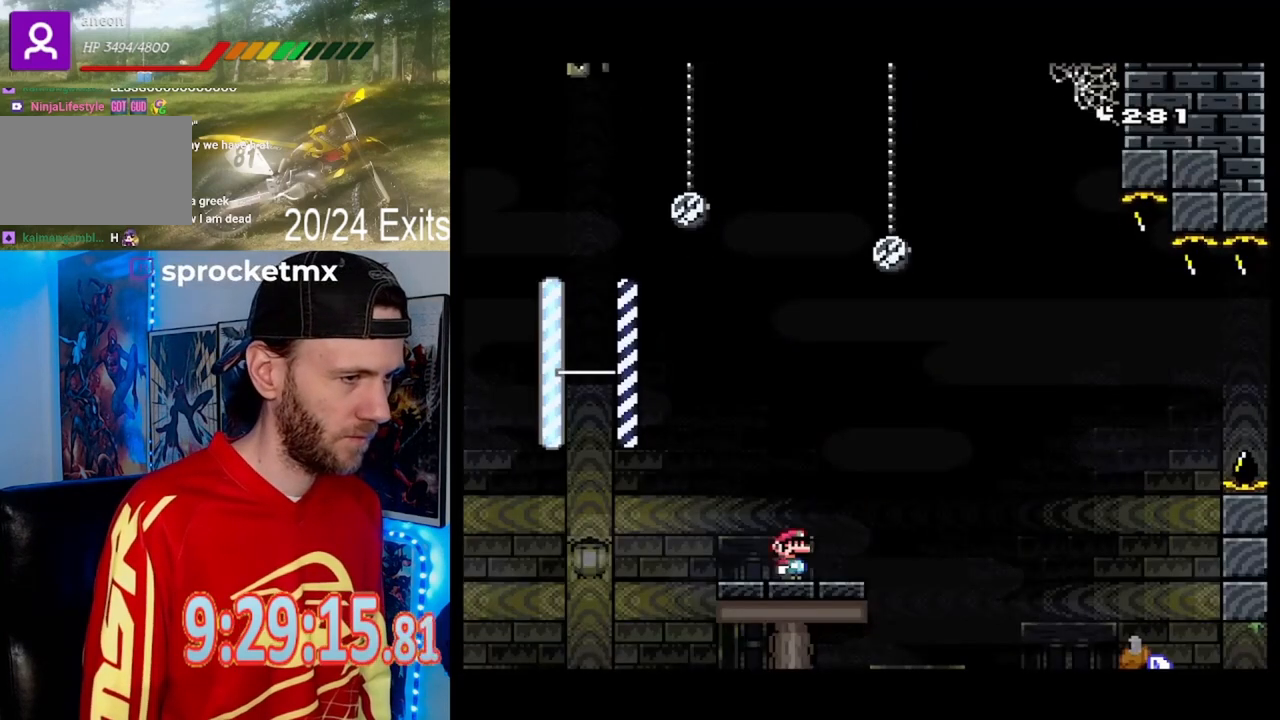
{"dt_ms": 500, "buttons": ["Y", "DPAD_LEFT"], "events": [[267, "DPAD_LEFT", "down"]]}
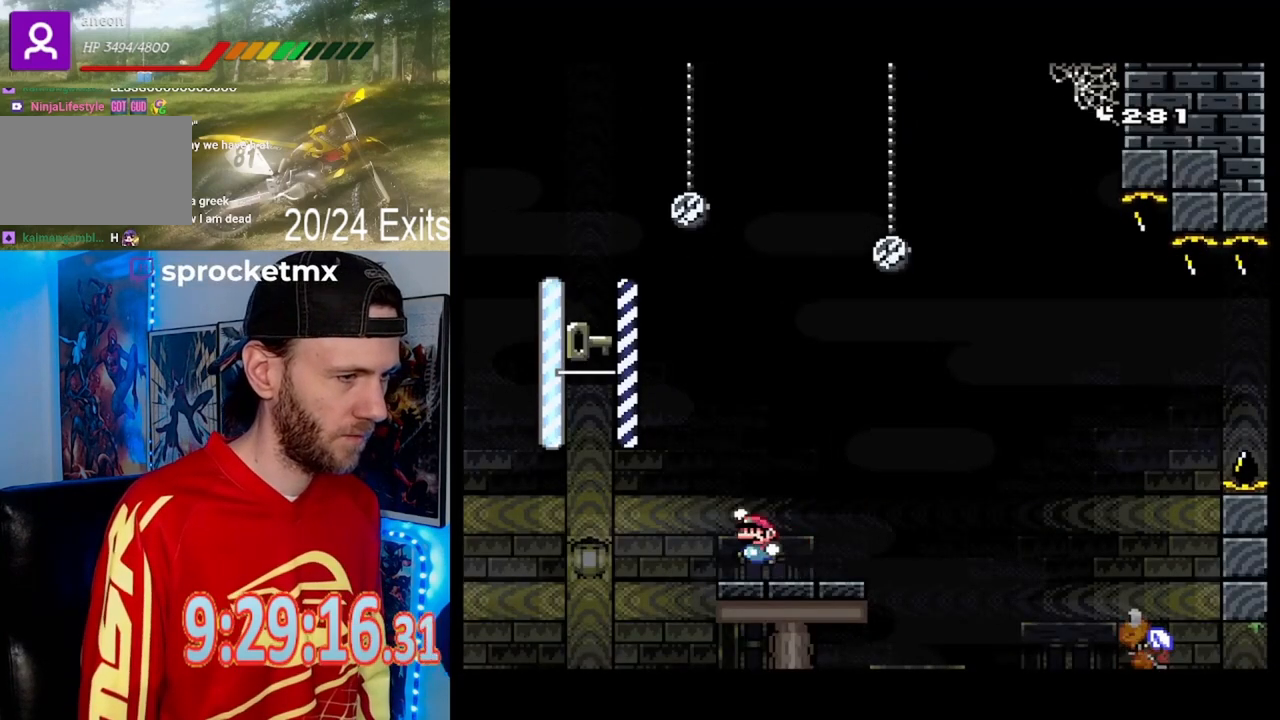
{"dt_ms": 500, "buttons": ["Y", "DPAD_RIGHT"], "events": [[433, "DPAD_LEFT", "up"], [500, "DPAD_RIGHT", "down"]]}
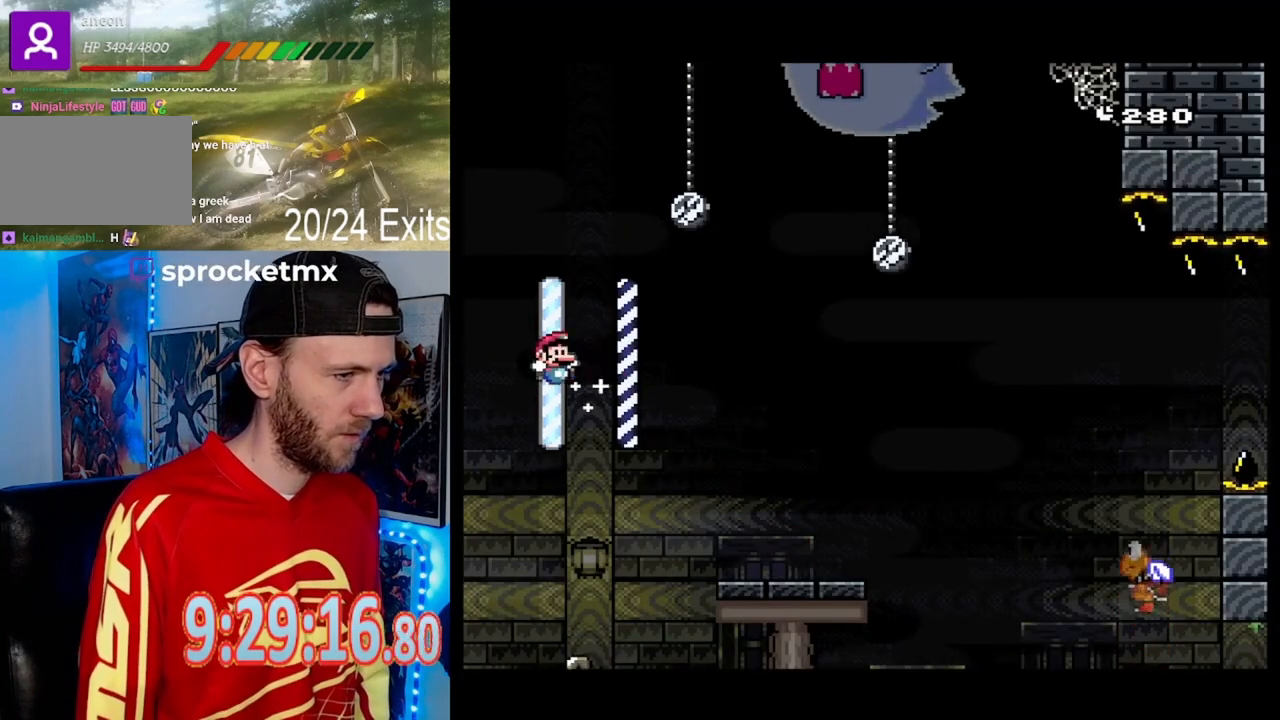
{"dt_ms": 500, "buttons": ["Y"], "events": [[300, "DPAD_RIGHT", "up"]]}
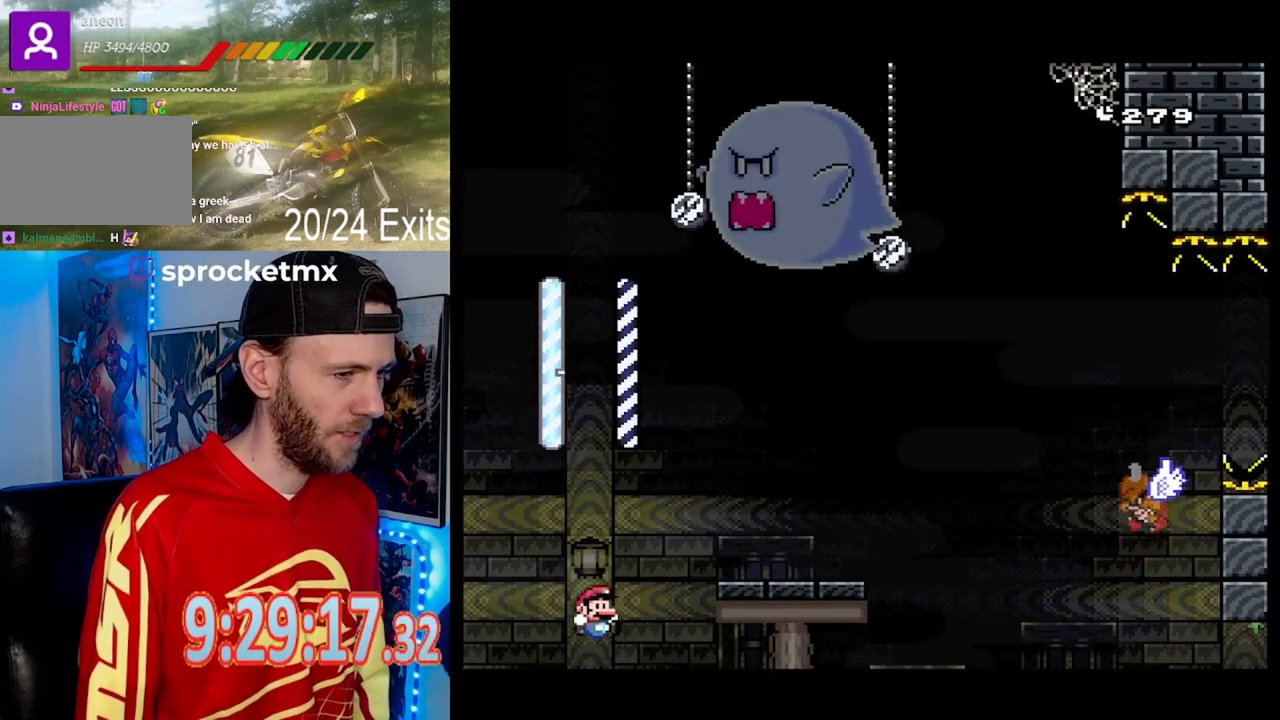
{"dt_ms": 500, "buttons": [], "events": [[100, "DPAD_RIGHT", "down"], [400, "DPAD_RIGHT", "up"], [500, "Y", "up"]]}
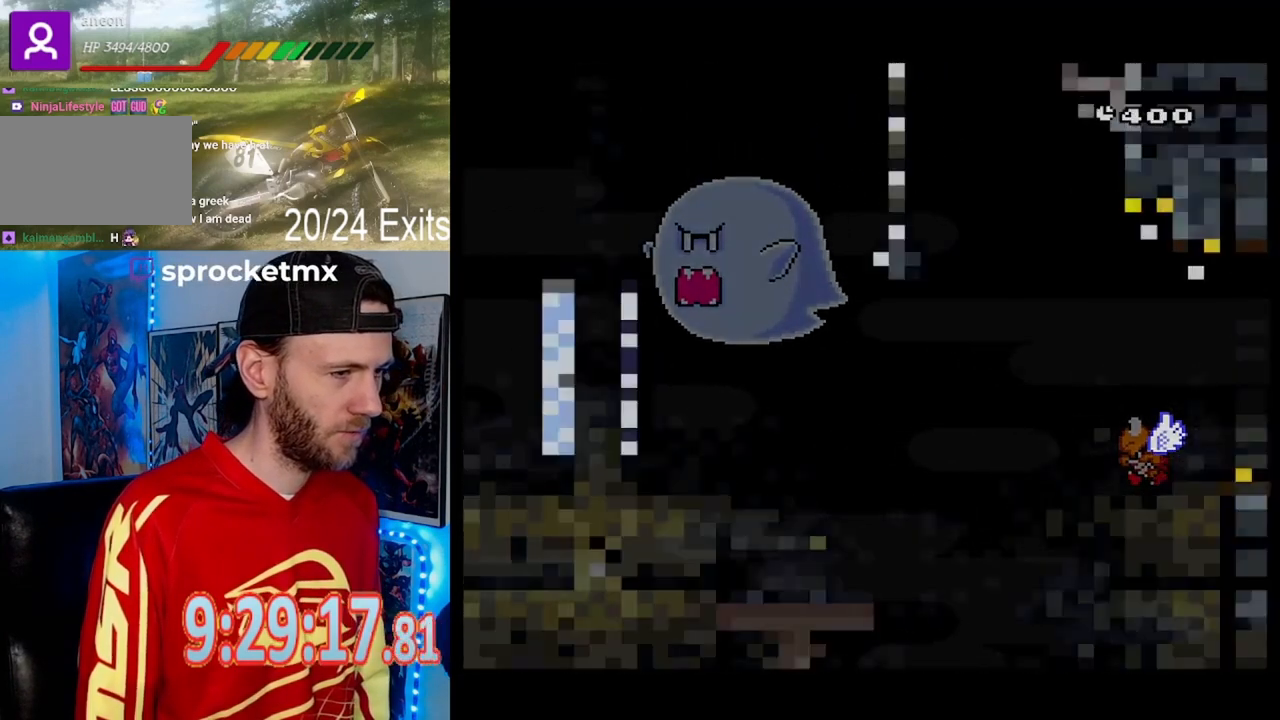
{"dt_ms": 500, "buttons": ["Y"], "events": [[333, "Y", "down"]]}
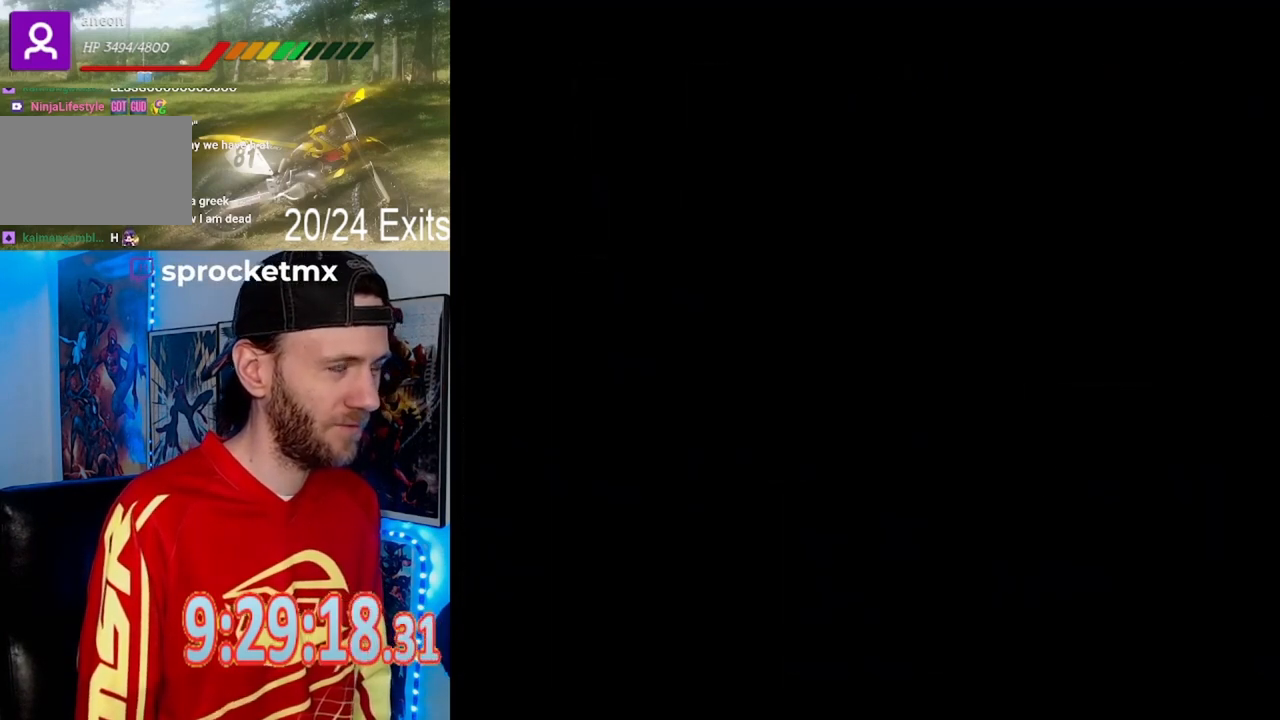
{"dt_ms": 500, "buttons": ["Y"], "events": []}
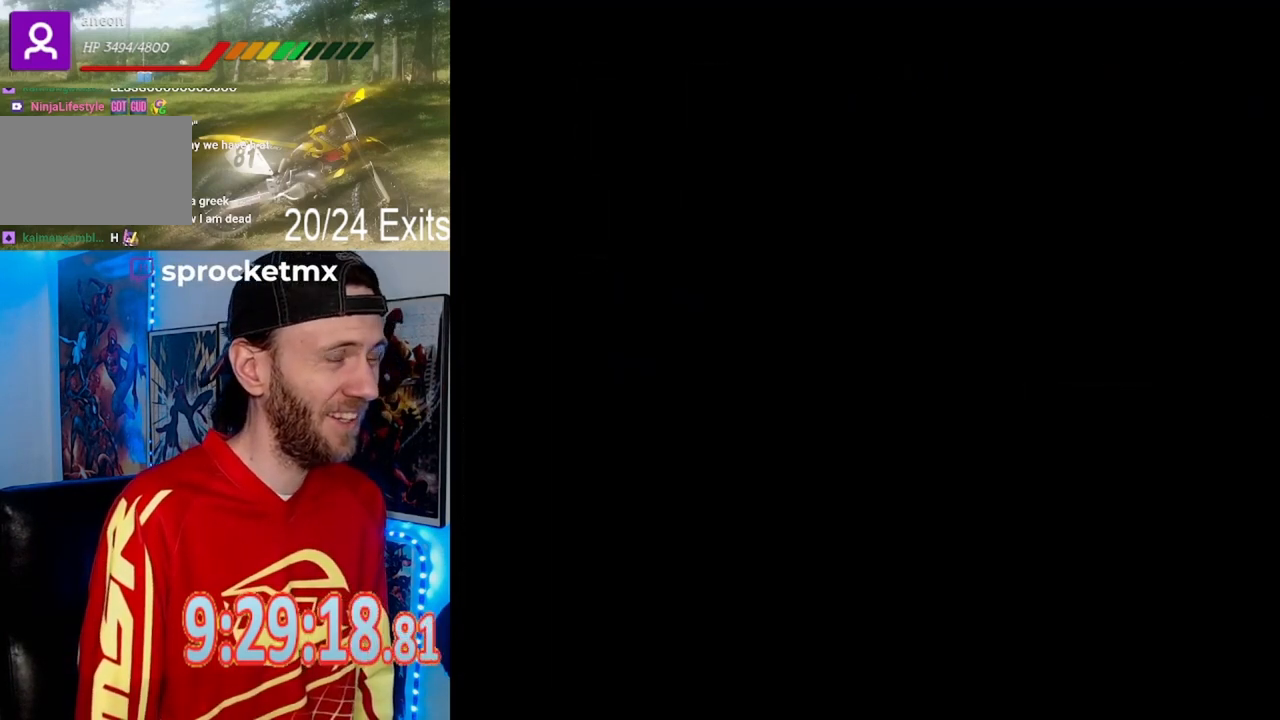
{"dt_ms": 500, "buttons": ["Y"], "events": []}
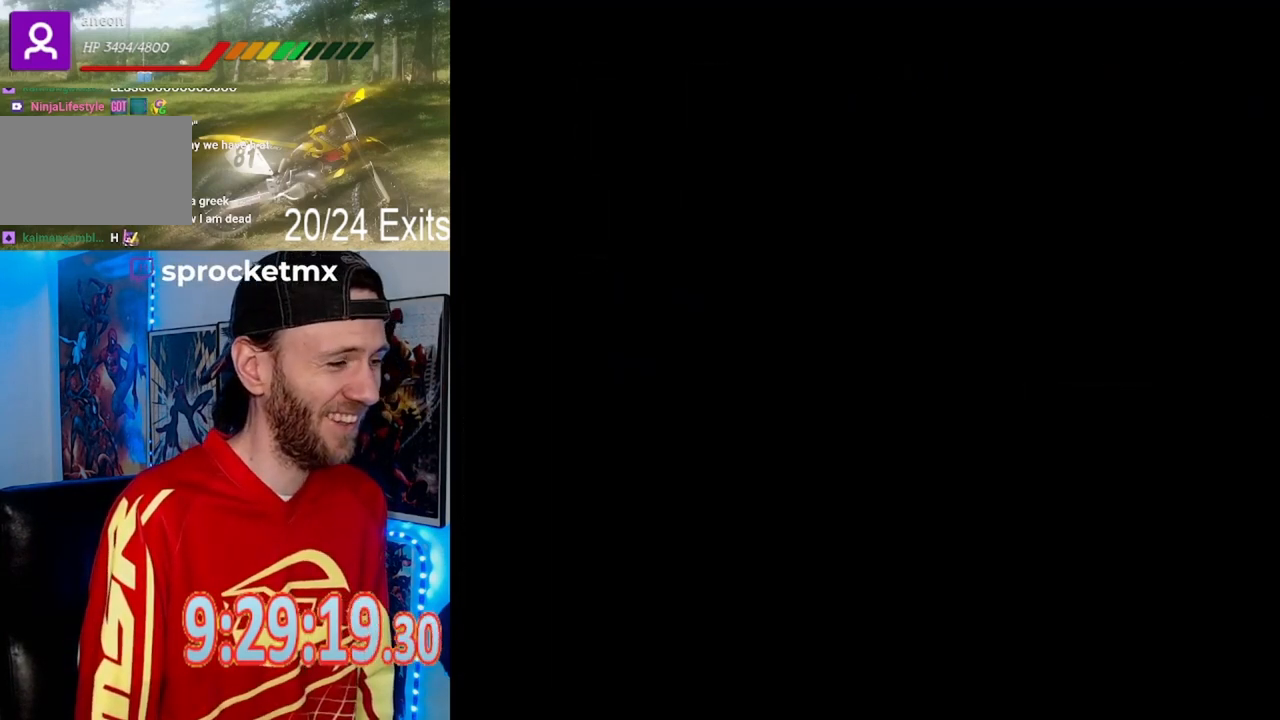
{"dt_ms": 500, "buttons": ["Y"], "events": []}
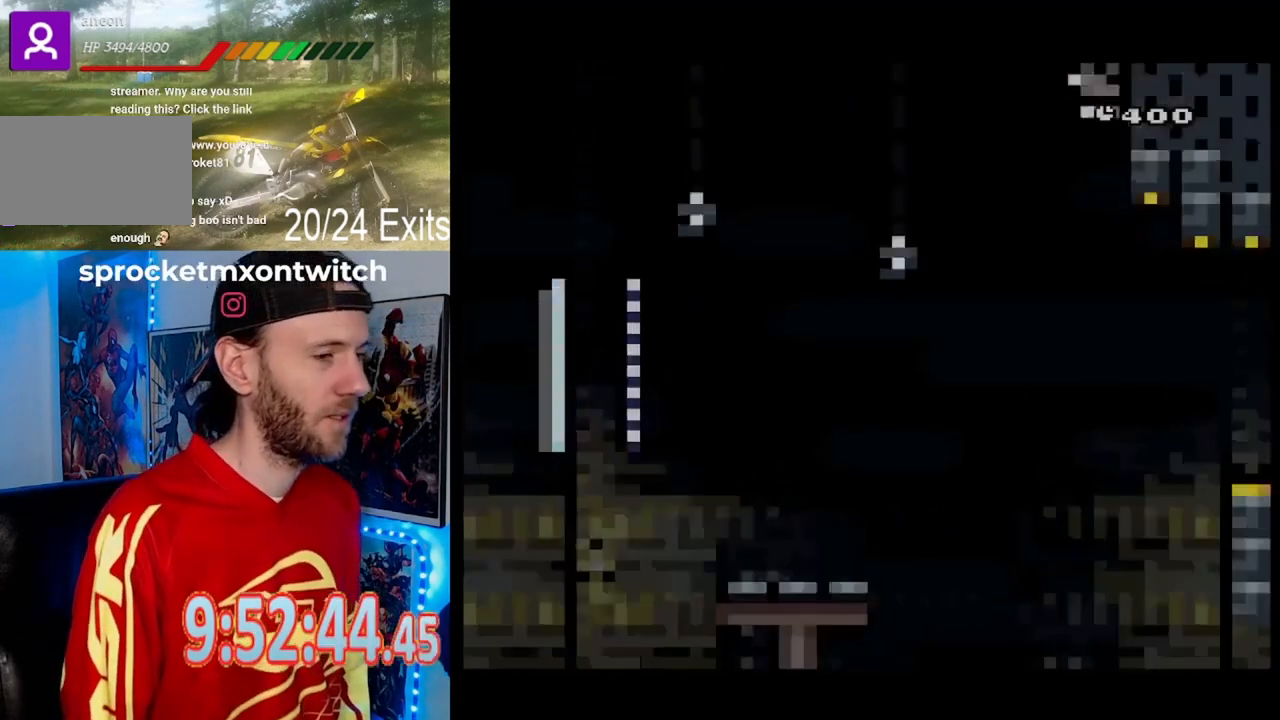
{"dt_ms": 500, "buttons": ["Y", "DPAD_LEFT"], "events": [[167, "DPAD_LEFT", "down"]]}
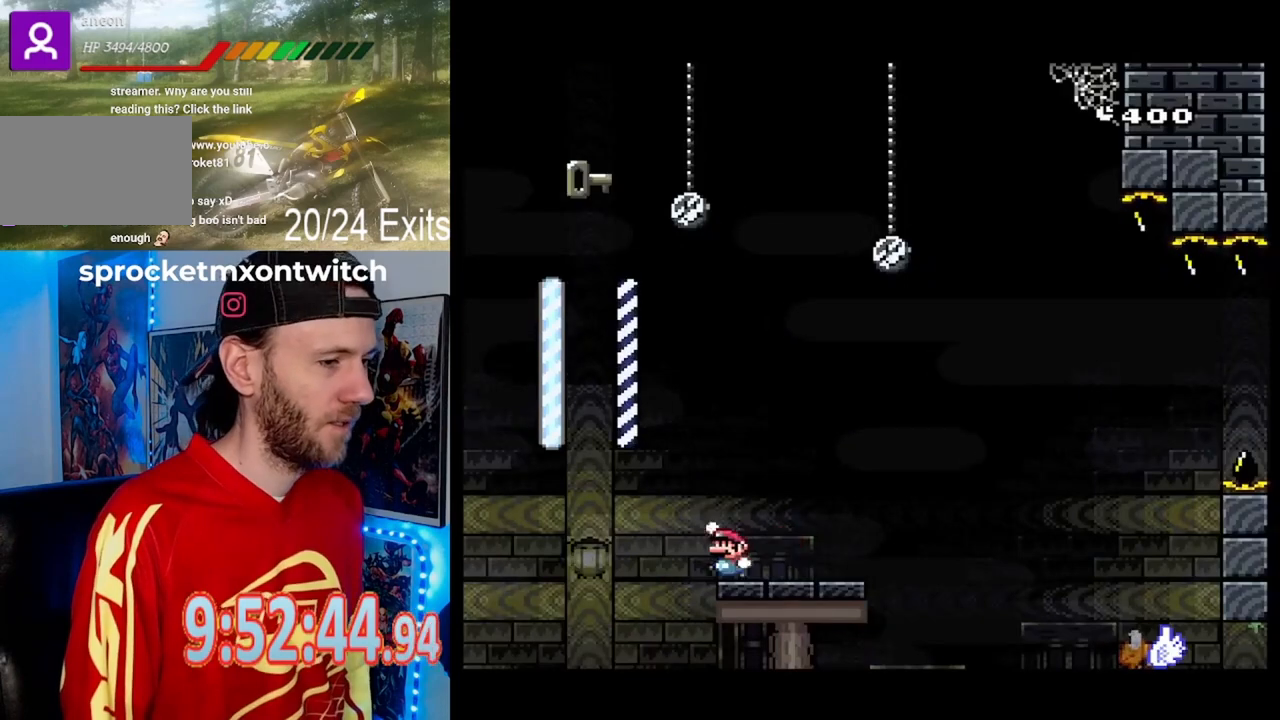
{"dt_ms": 500, "buttons": ["Y", "DPAD_RIGHT"], "events": [[233, "DPAD_LEFT", "up"], [300, "DPAD_RIGHT", "down"]]}
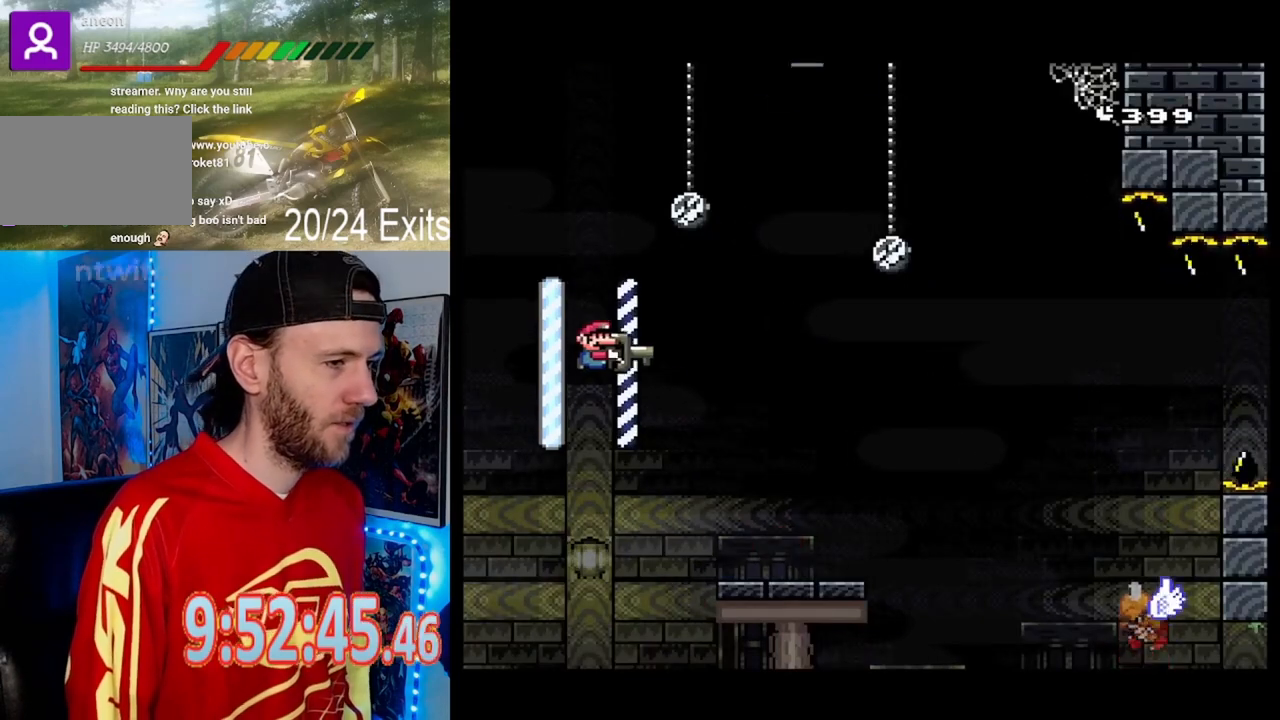
{"dt_ms": 500, "buttons": ["Y", "DPAD_RIGHT"], "events": []}
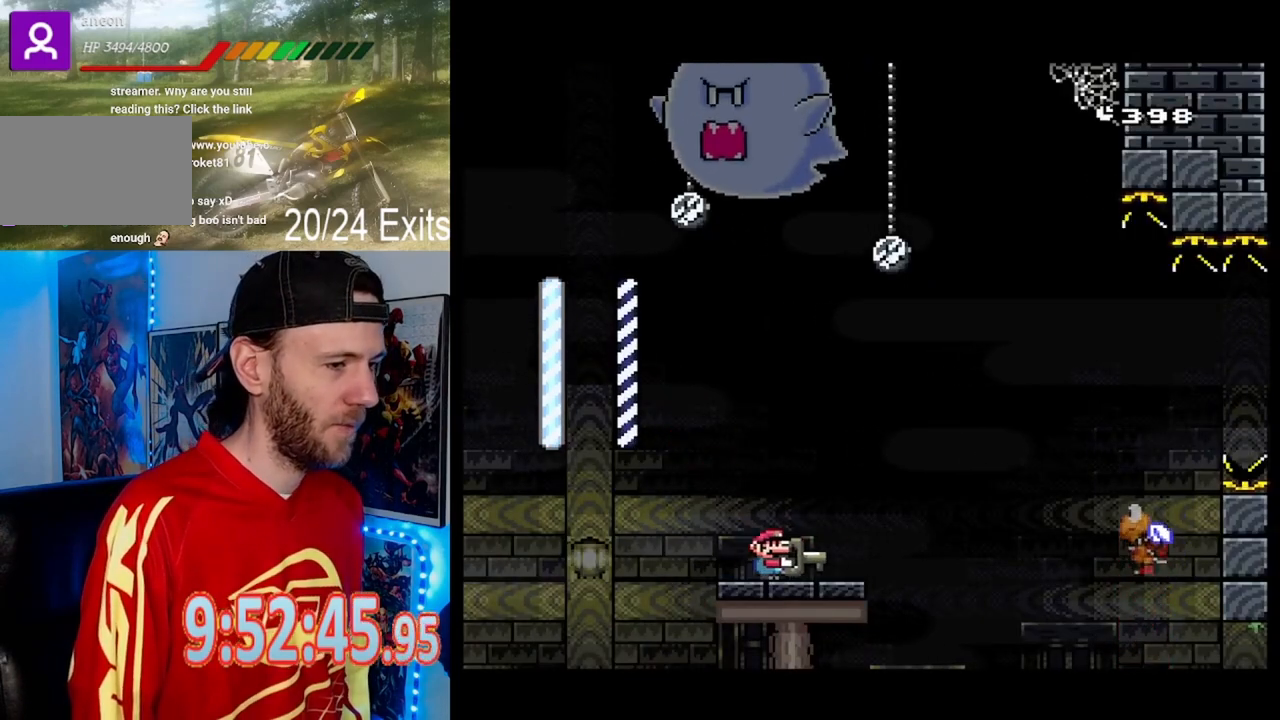
{"dt_ms": 500, "buttons": ["Y", "DPAD_RIGHT"], "events": []}
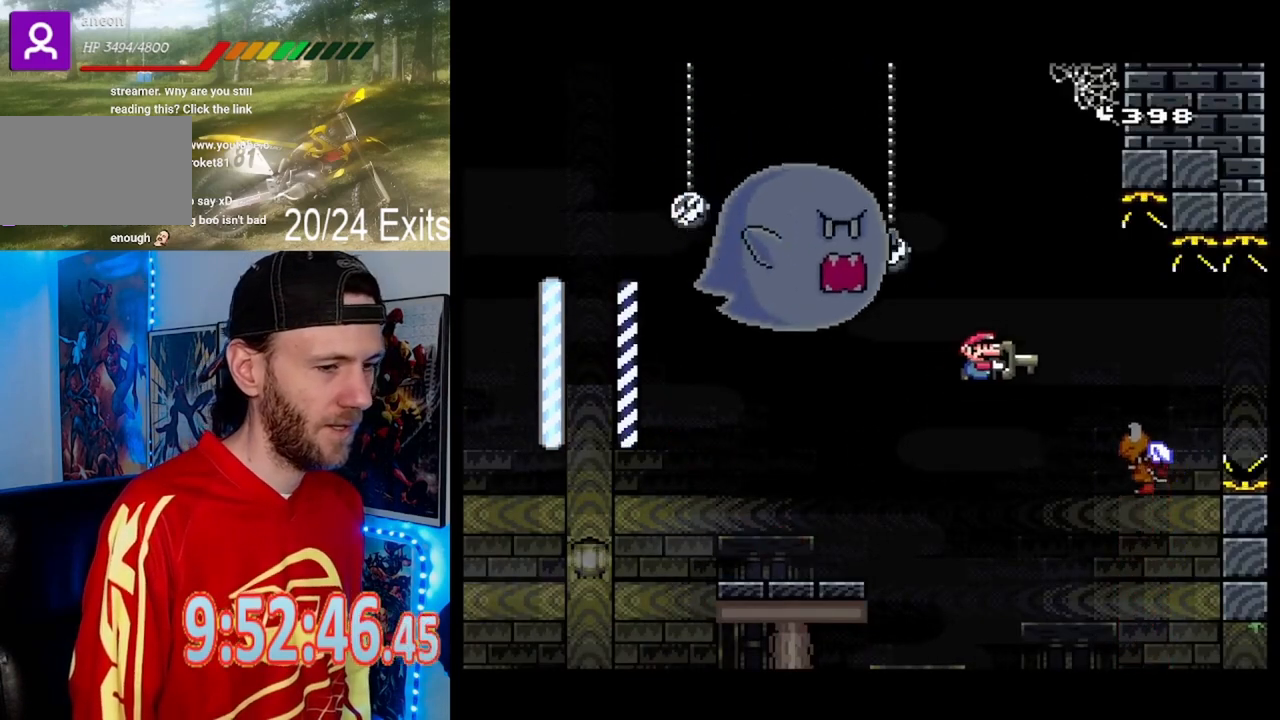
{"dt_ms": 500, "buttons": ["Y", "DPAD_RIGHT"], "events": []}
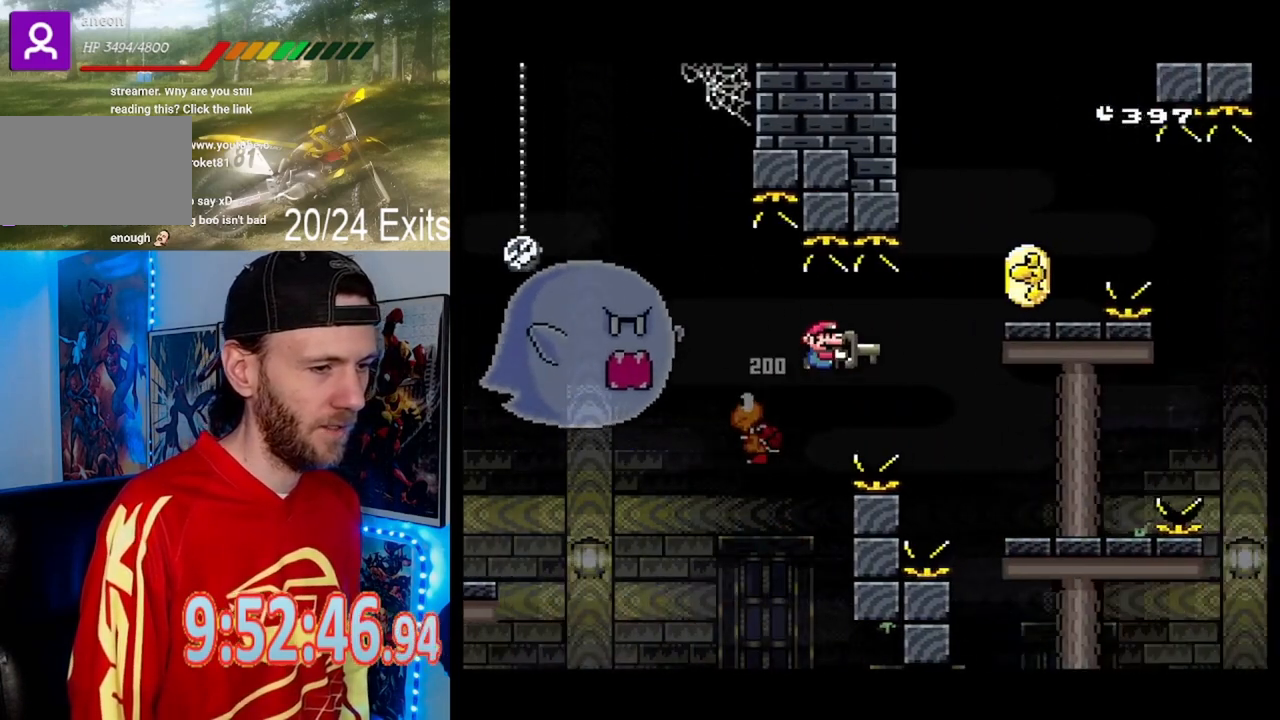
{"dt_ms": 500, "buttons": ["Y"], "events": [[433, "DPAD_RIGHT", "up"]]}
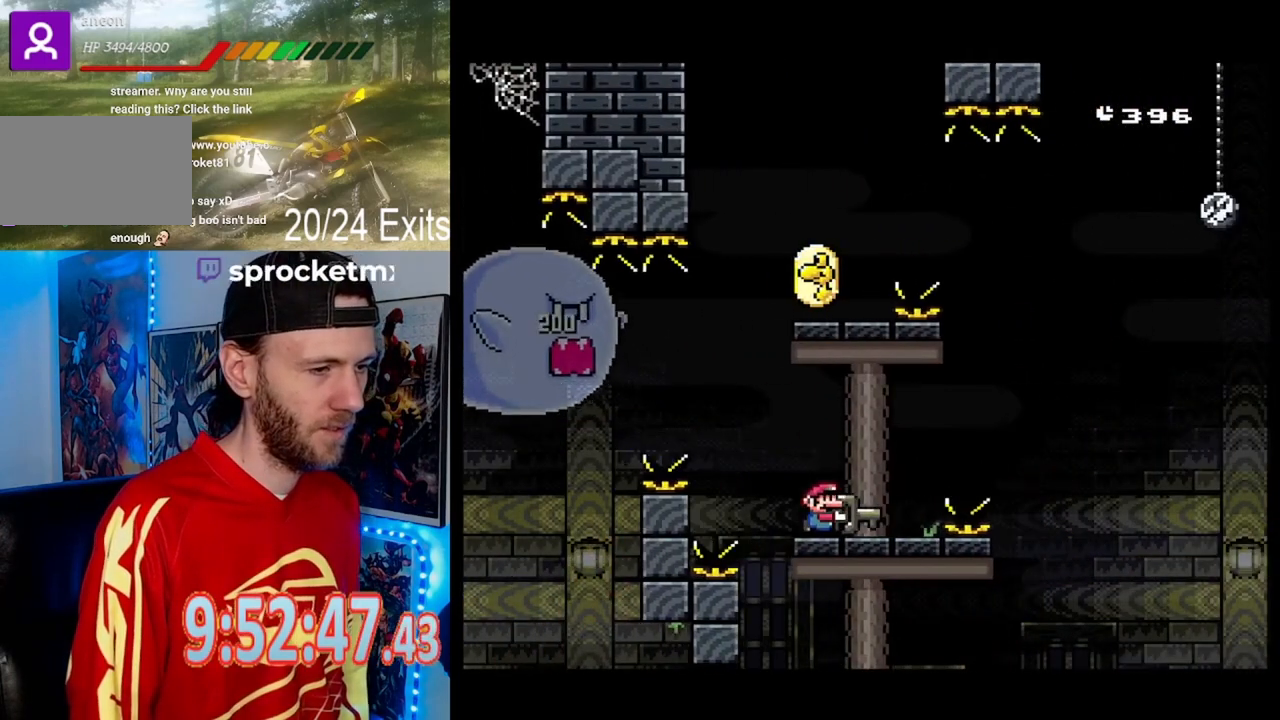
{"dt_ms": 500, "buttons": ["Y", "DPAD_RIGHT"], "events": [[33, "DPAD_LEFT", "down"], [300, "DPAD_LEFT", "up"], [400, "DPAD_RIGHT", "down"]]}
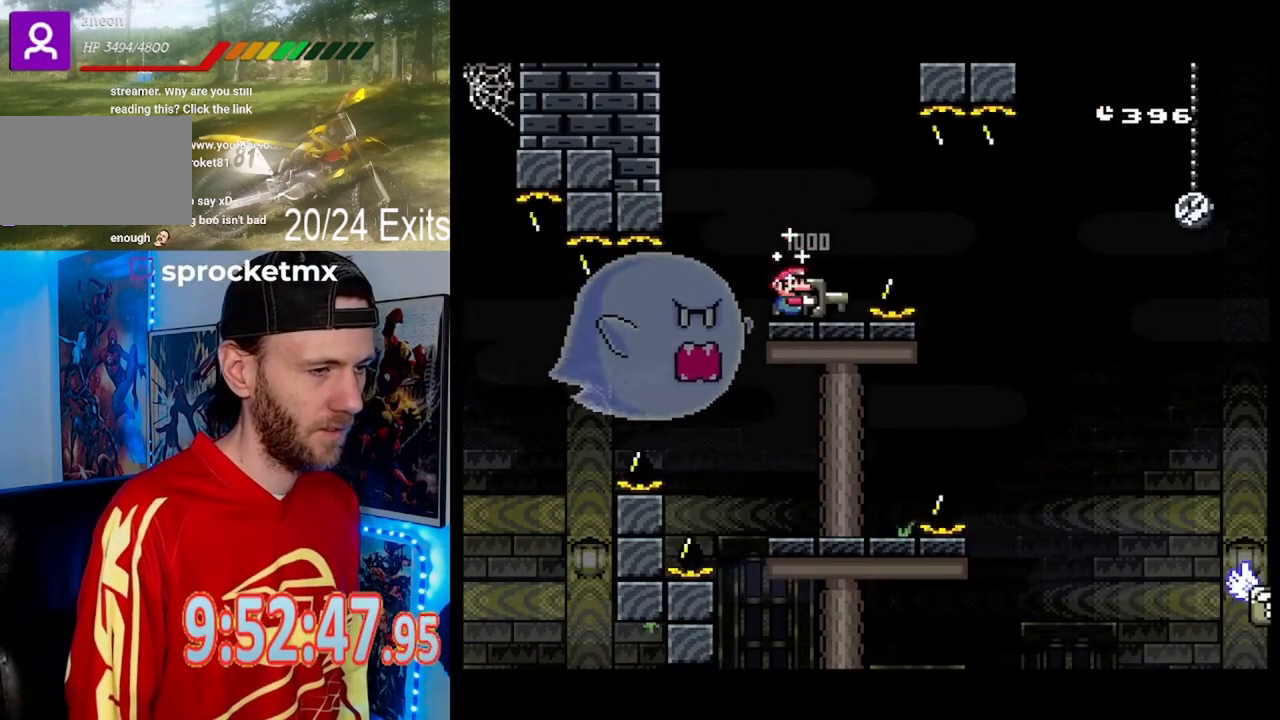
{"dt_ms": 500, "buttons": ["Y", "DPAD_RIGHT"], "events": []}
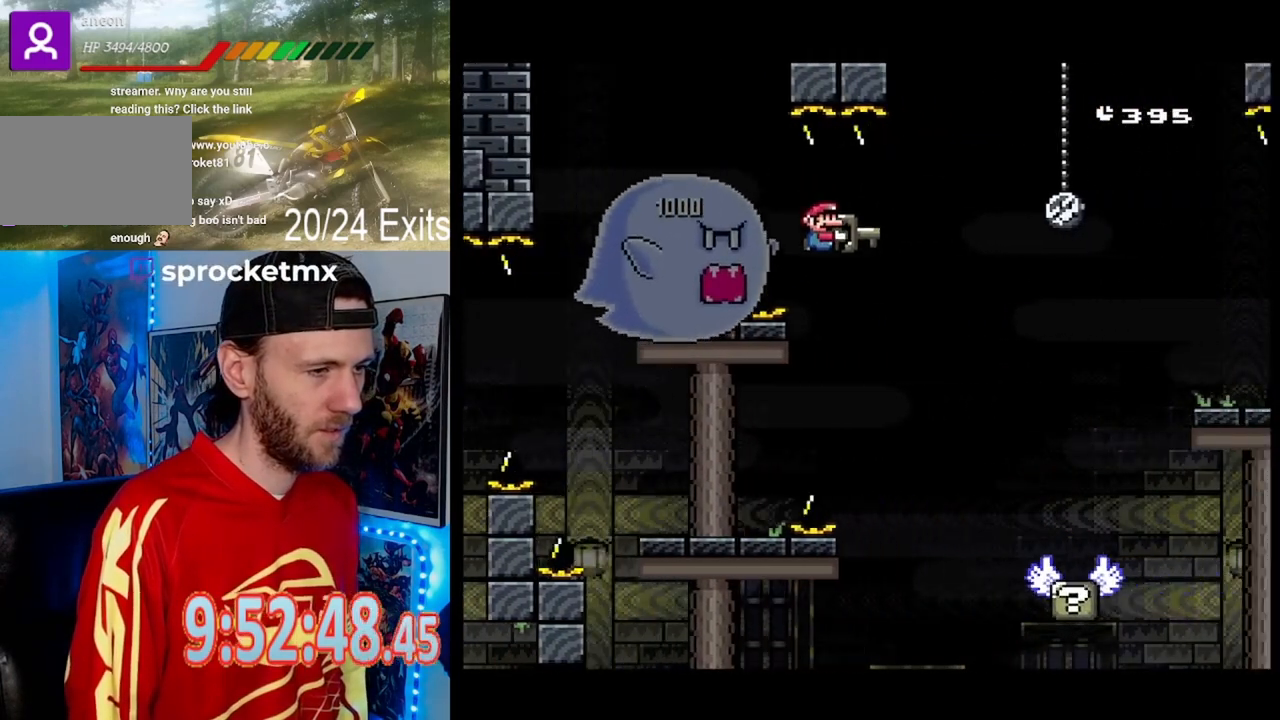
{"dt_ms": 500, "buttons": ["Y", "DPAD_RIGHT"], "events": [[133, "DPAD_LEFT", "down"], [133, "DPAD_RIGHT", "up"], [233, "DPAD_LEFT", "up"], [267, "DPAD_RIGHT", "down"]]}
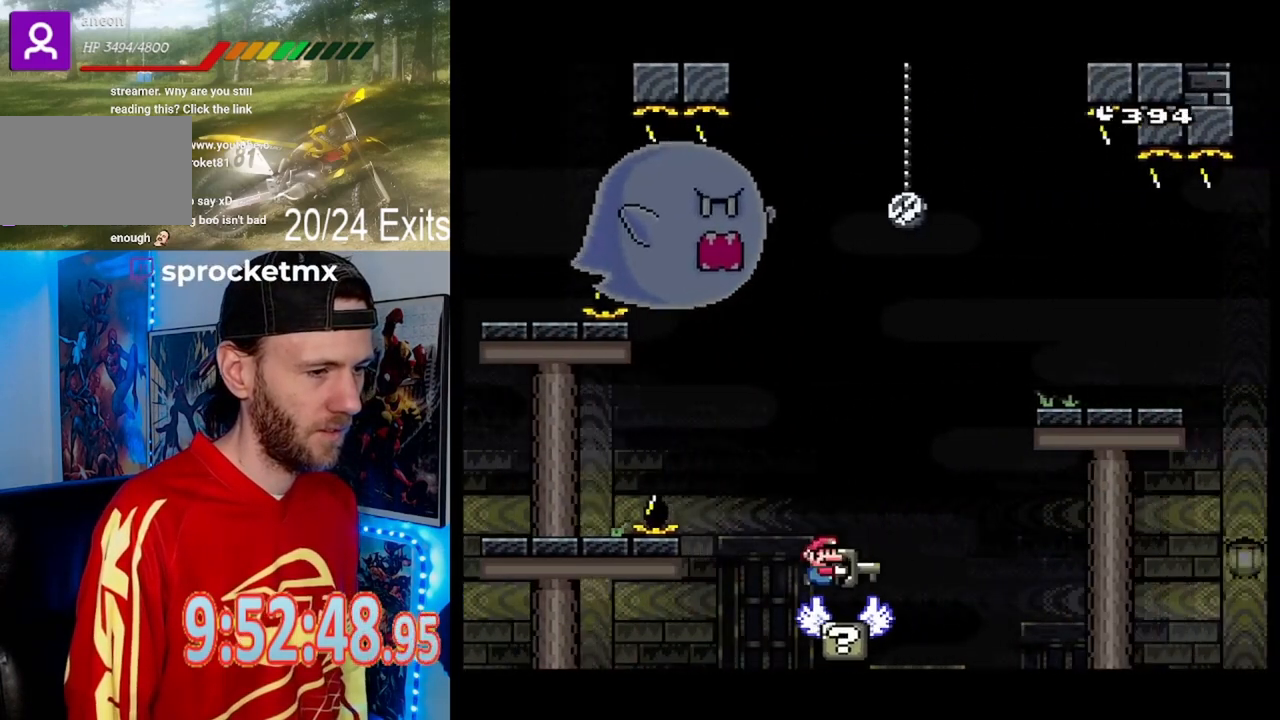
{"dt_ms": 500, "buttons": ["Y", "DPAD_RIGHT"], "events": []}
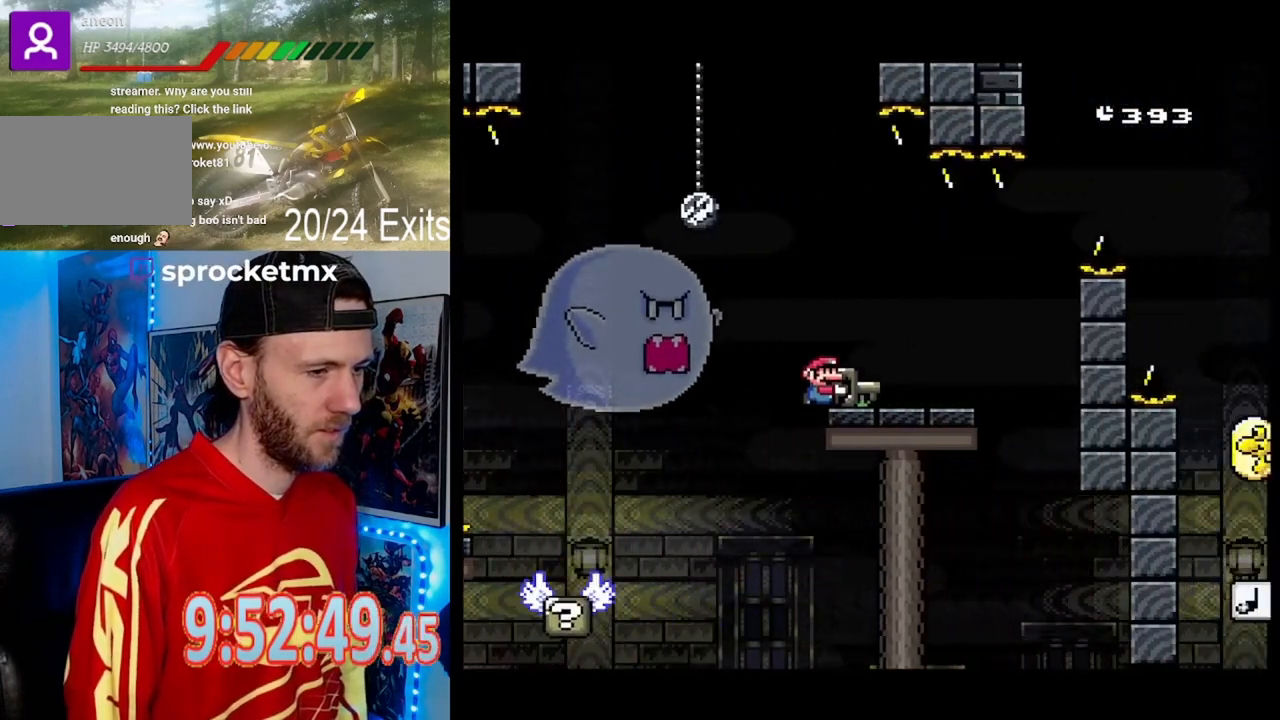
{"dt_ms": 500, "buttons": ["Y", "DPAD_RIGHT"], "events": []}
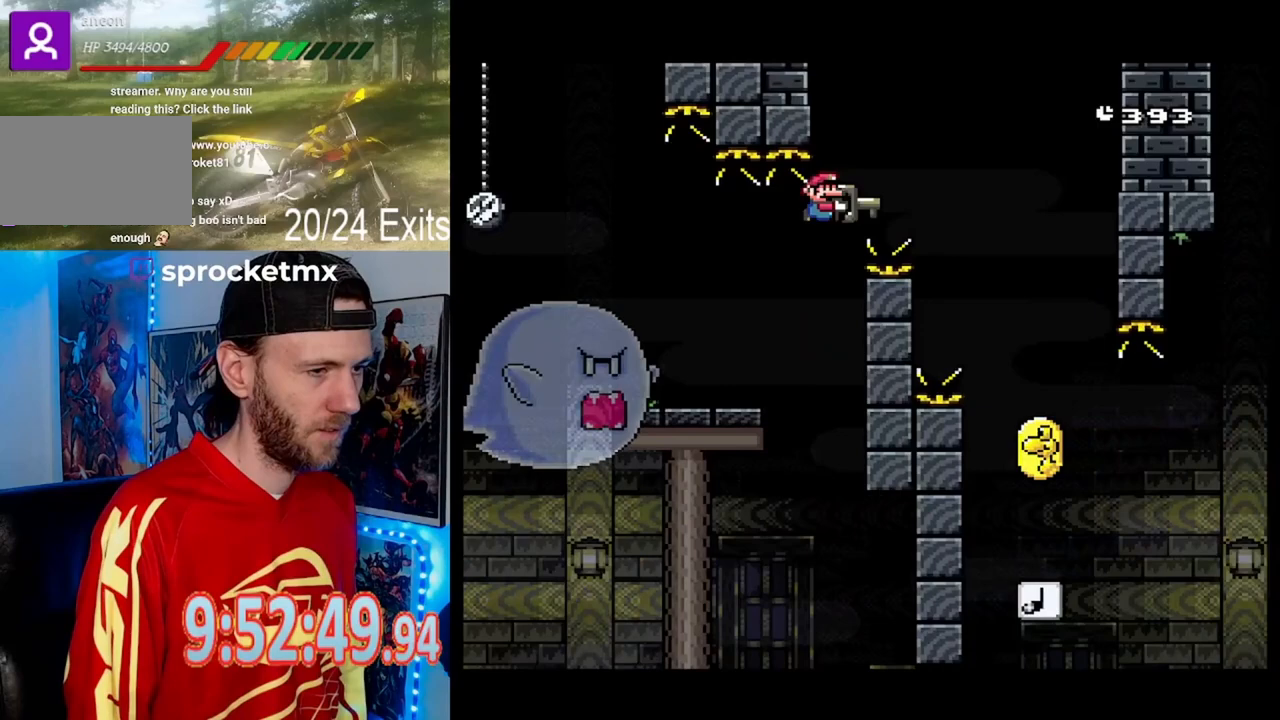
{"dt_ms": 1000, "buttons": ["Y", "DPAD_RIGHT"]}
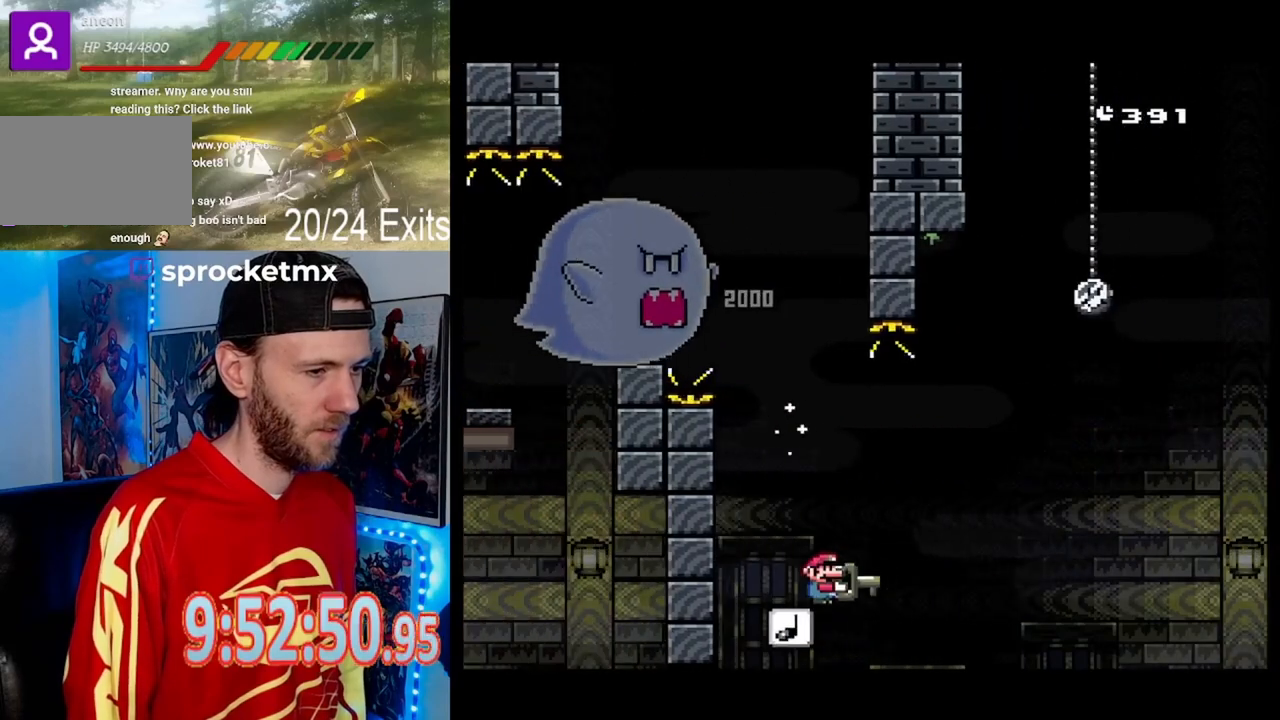
{"dt_ms": 500, "buttons": ["Y", "DPAD_RIGHT"], "events": []}
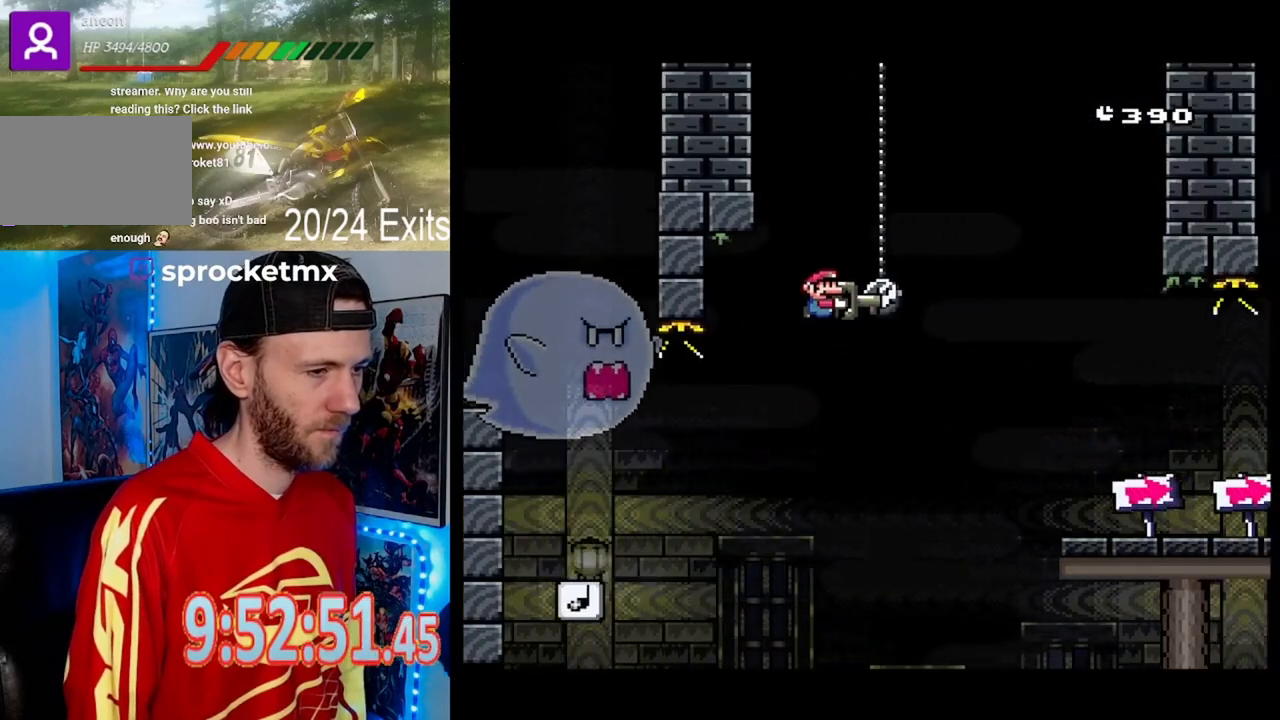
{"dt_ms": 500, "buttons": ["Y", "DPAD_RIGHT"], "events": []}